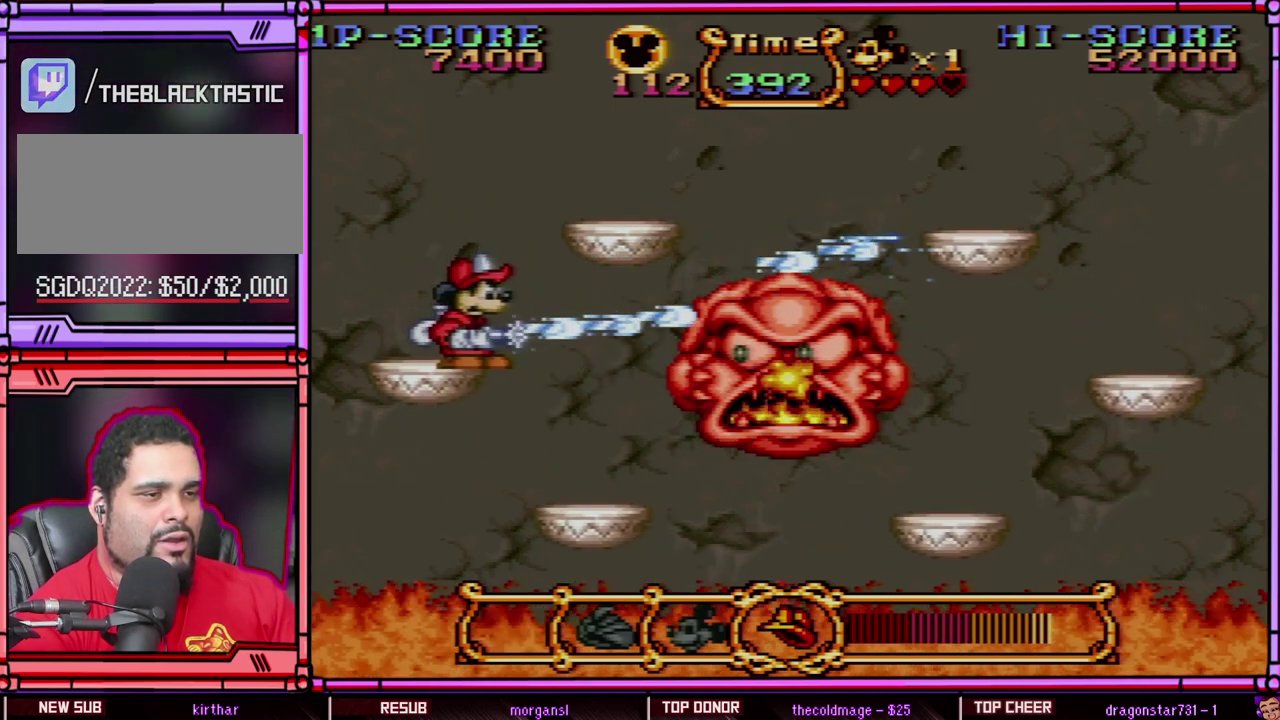
Gameplay with a controller (Nintendo layout); each line is a JSON object with the inputs held at the frame after it. "events" lists button and stick changes between this image and that frame as [ms after this image, input, new state], when the widget could be followed in between. Not read: L3 R3 SELECT.
{"buttons": ["Y"], "events": []}
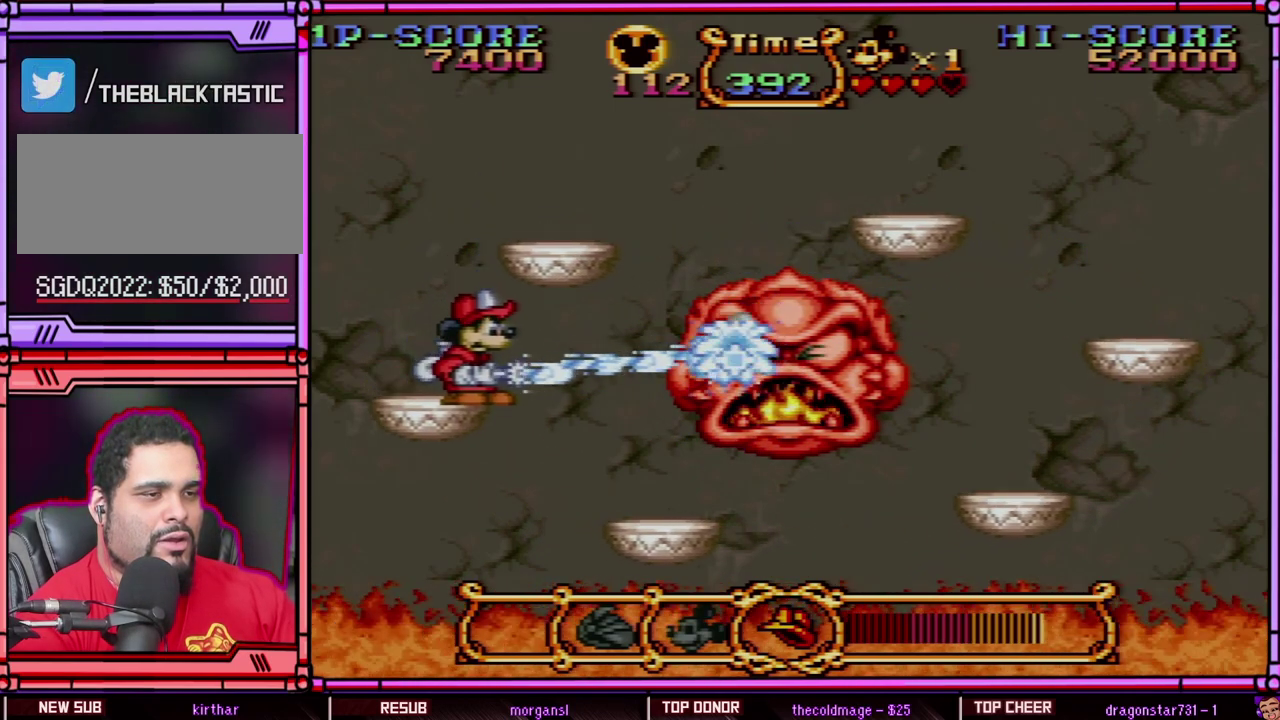
{"buttons": ["Y"], "events": []}
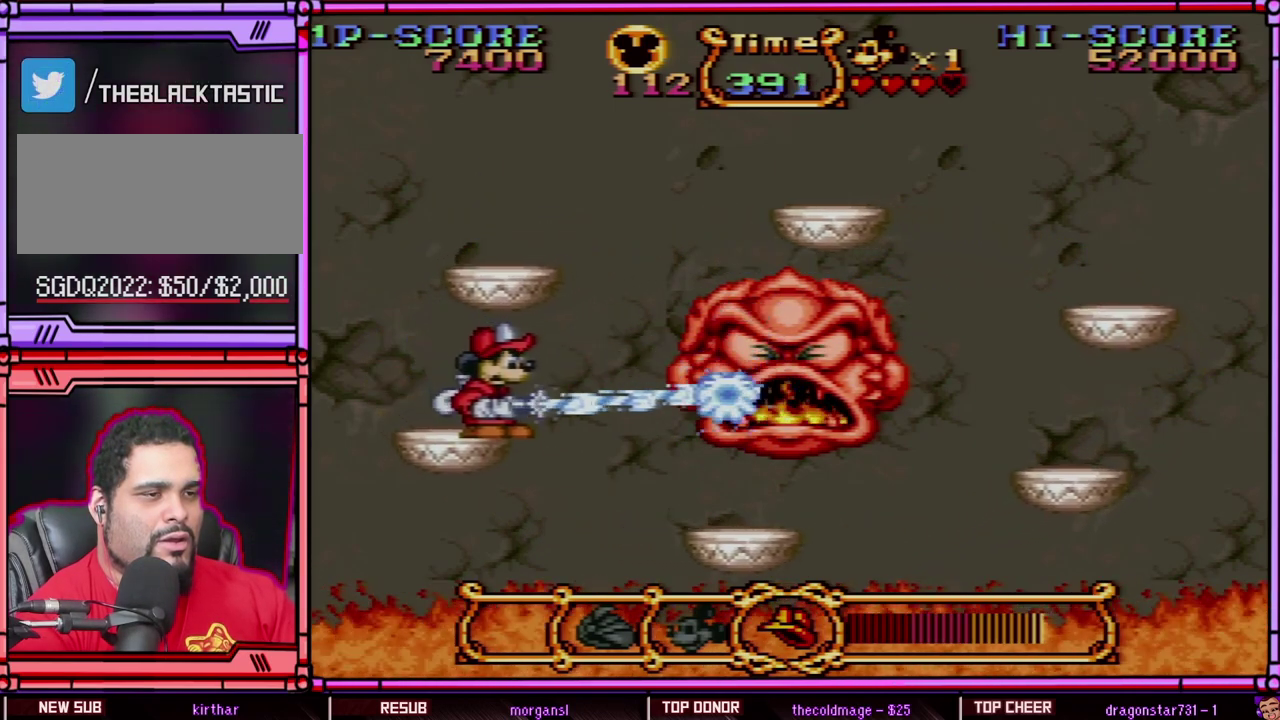
{"buttons": ["Y"], "events": [[317, "B", "down"], [483, "B", "up"]]}
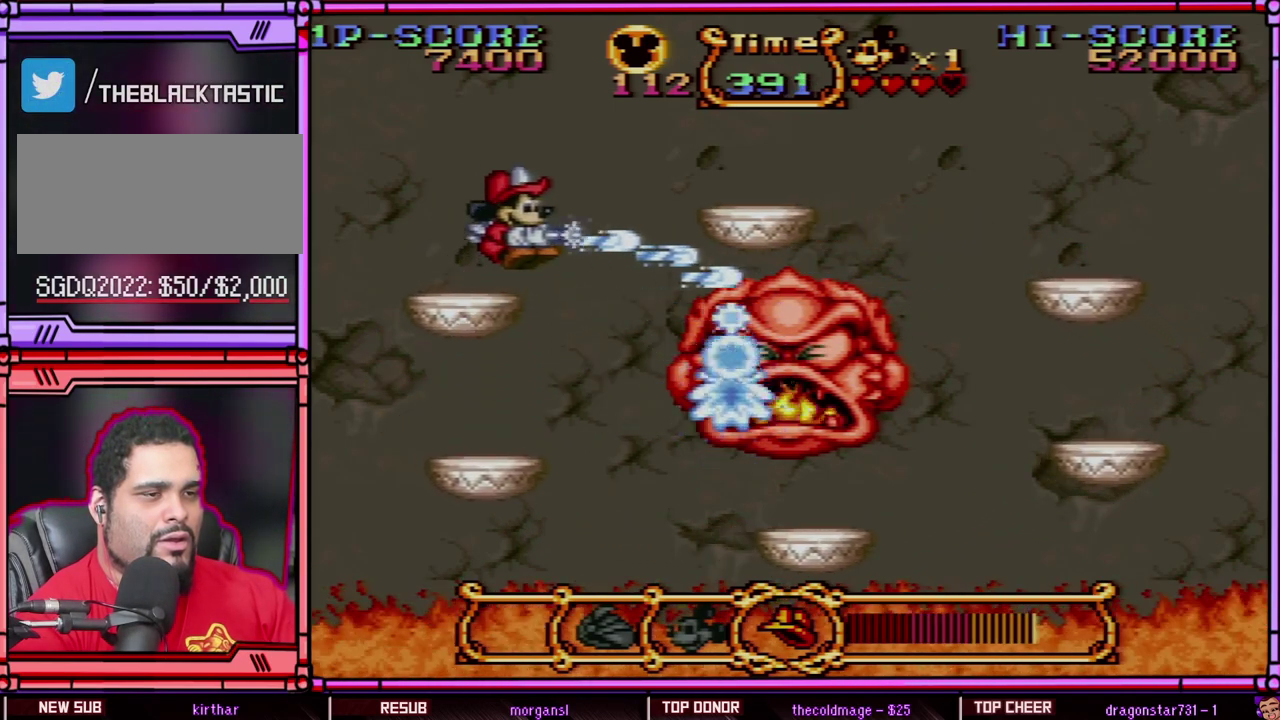
{"buttons": ["Y"], "events": []}
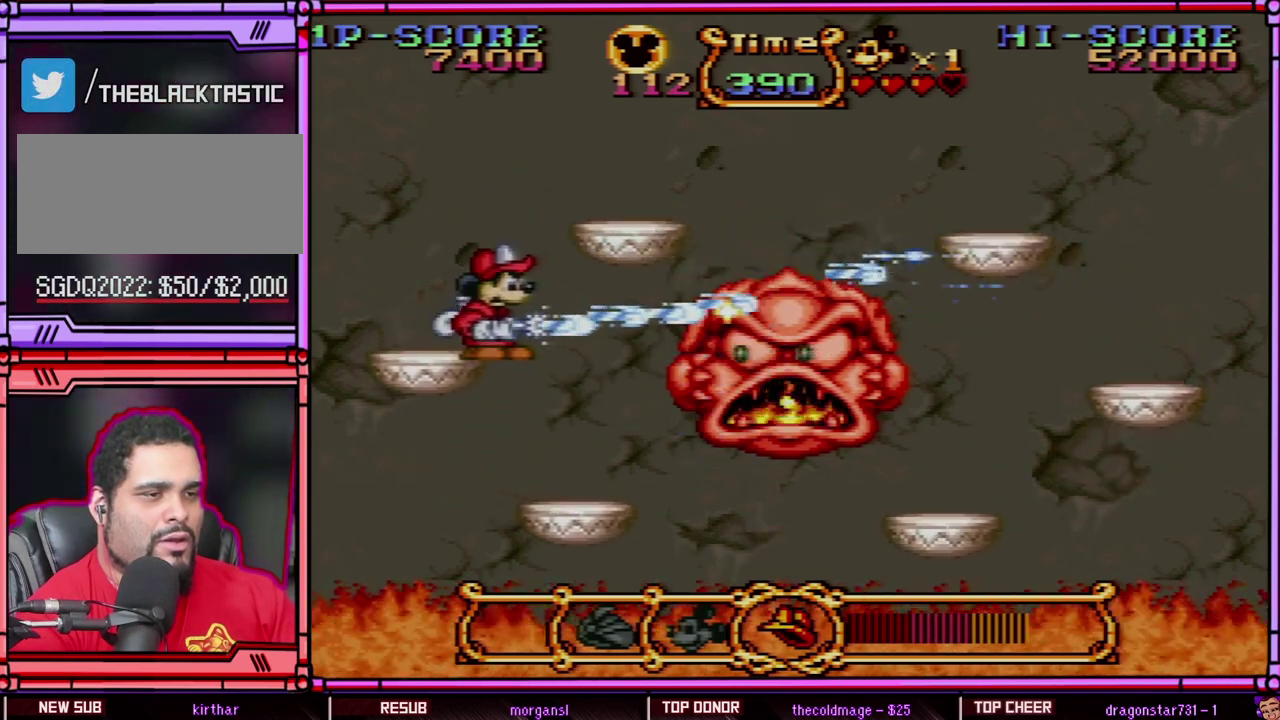
{"buttons": ["Y"], "events": []}
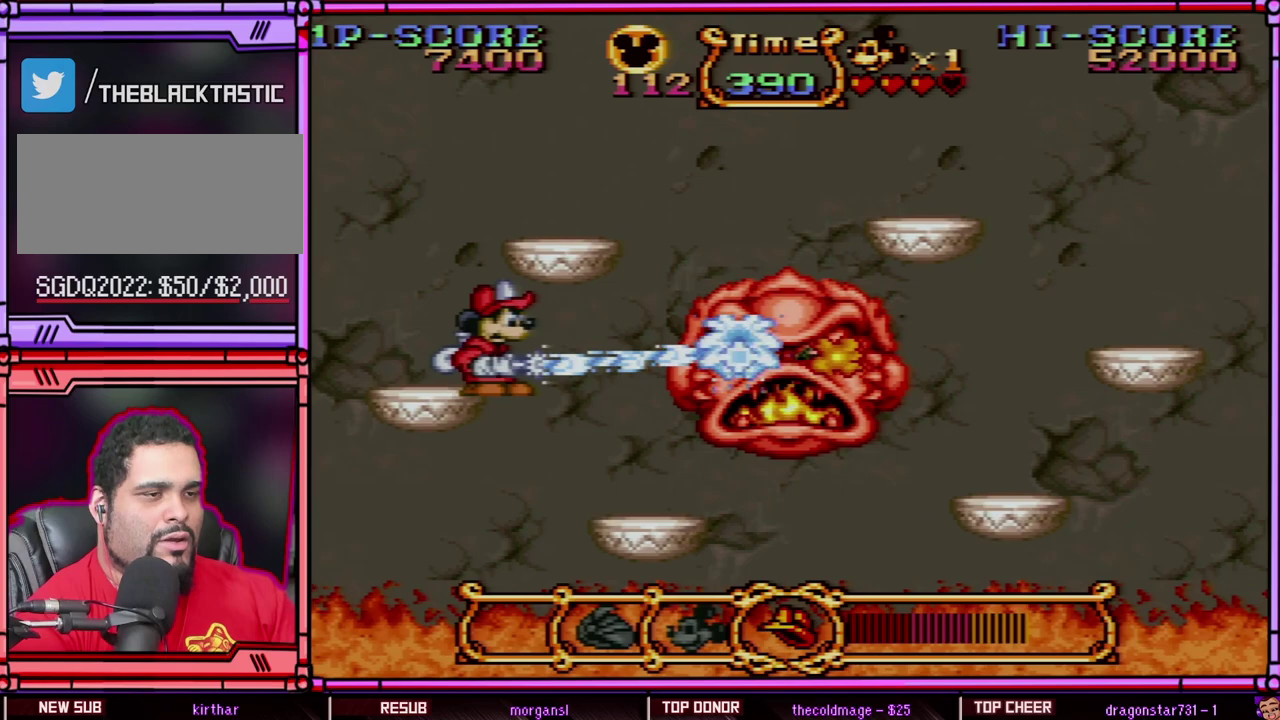
{"buttons": ["Y"], "events": []}
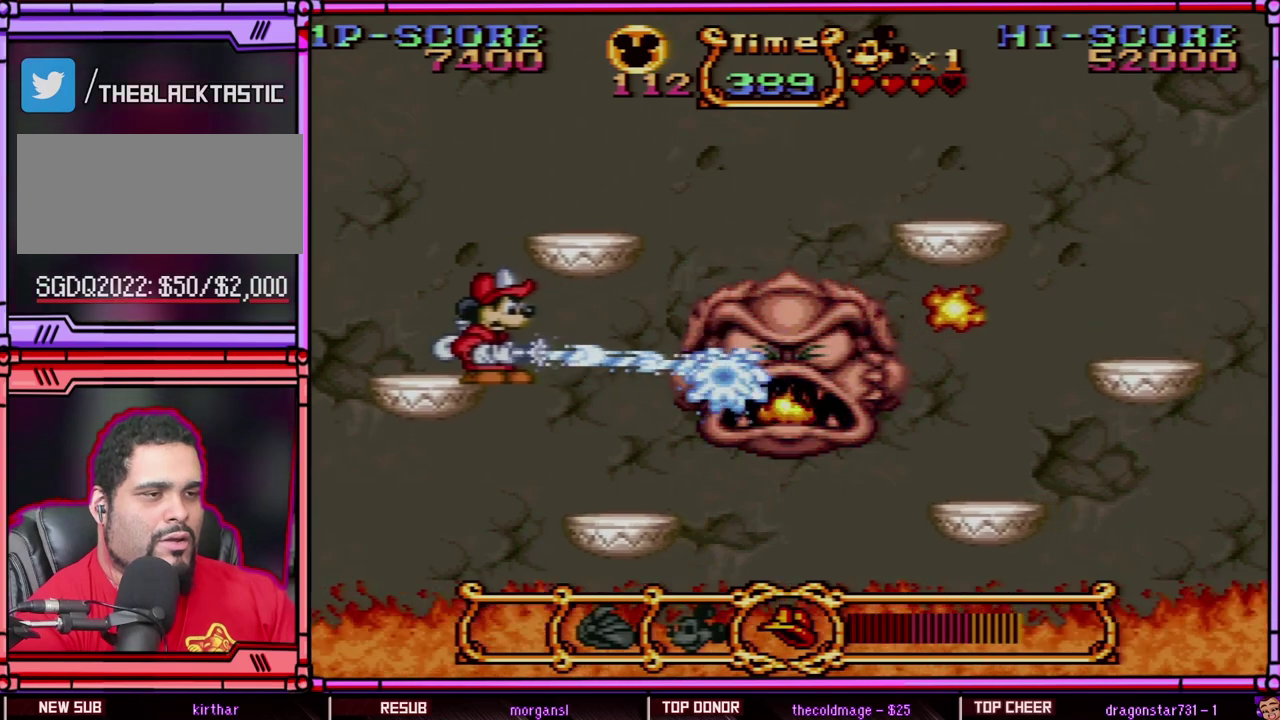
{"buttons": ["Y"], "events": []}
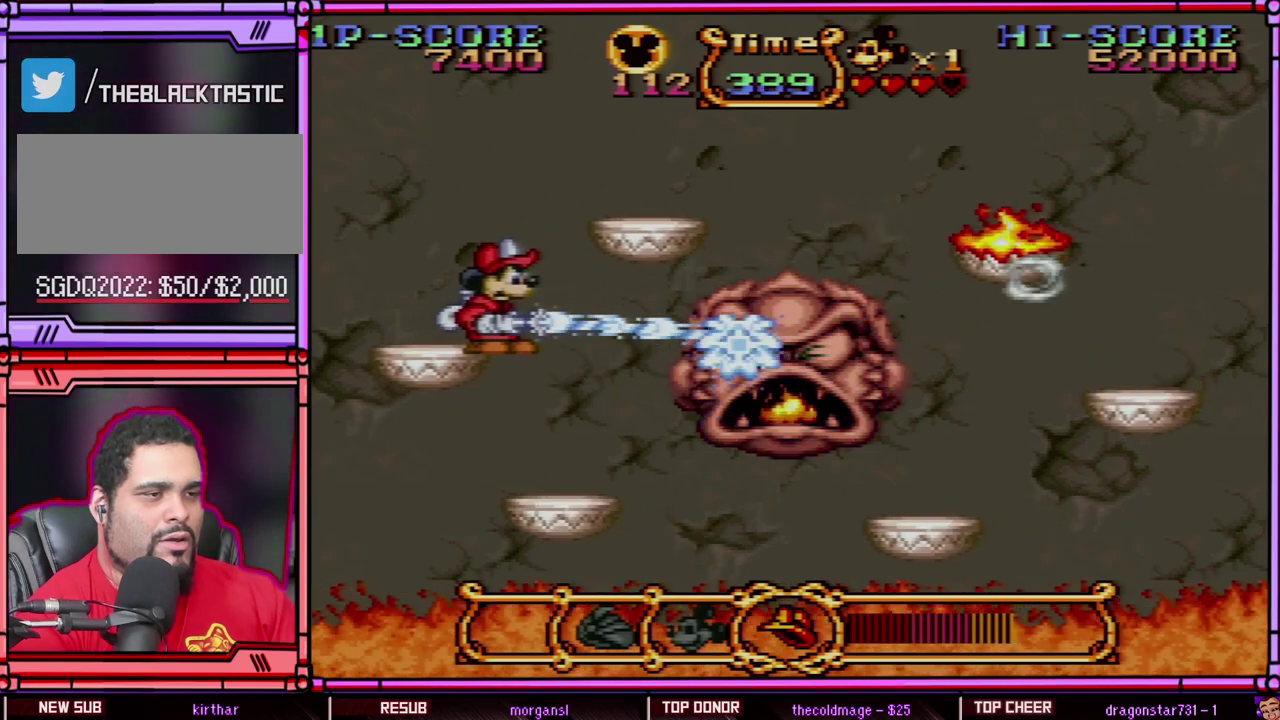
{"buttons": ["Y"], "events": []}
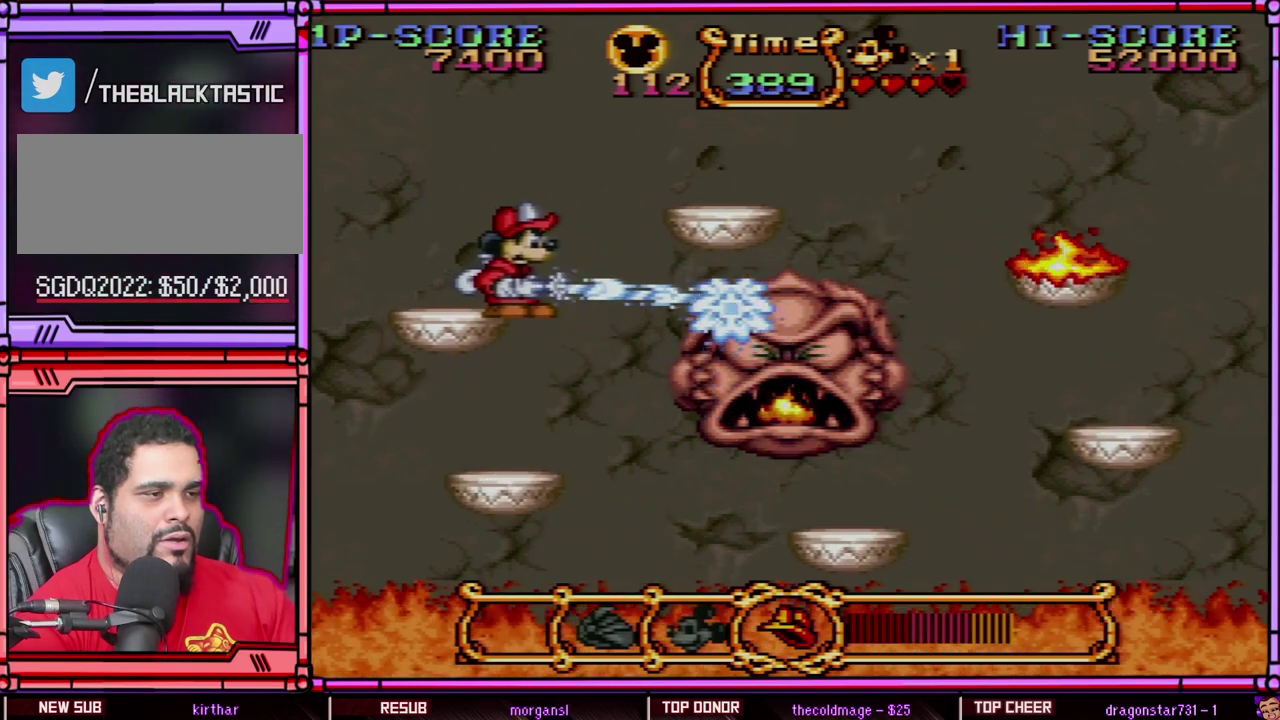
{"buttons": ["Y"], "events": []}
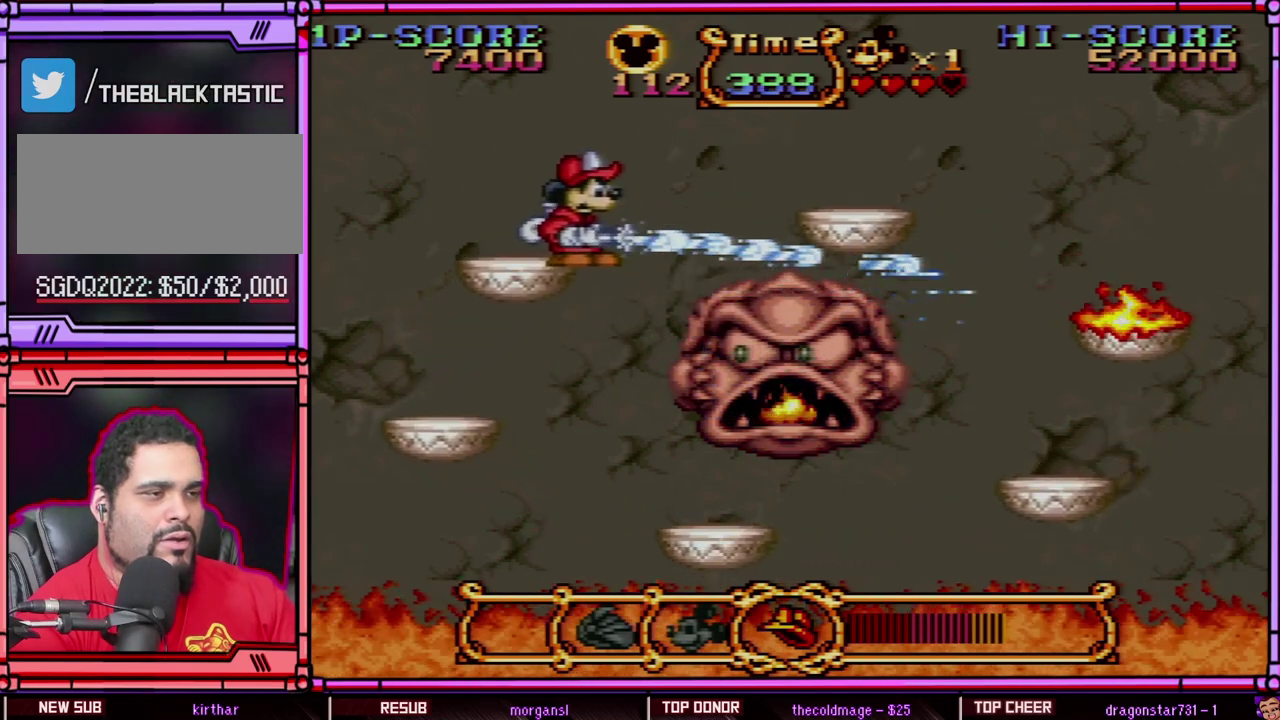
{"buttons": [], "events": [[217, "Y", "up"]]}
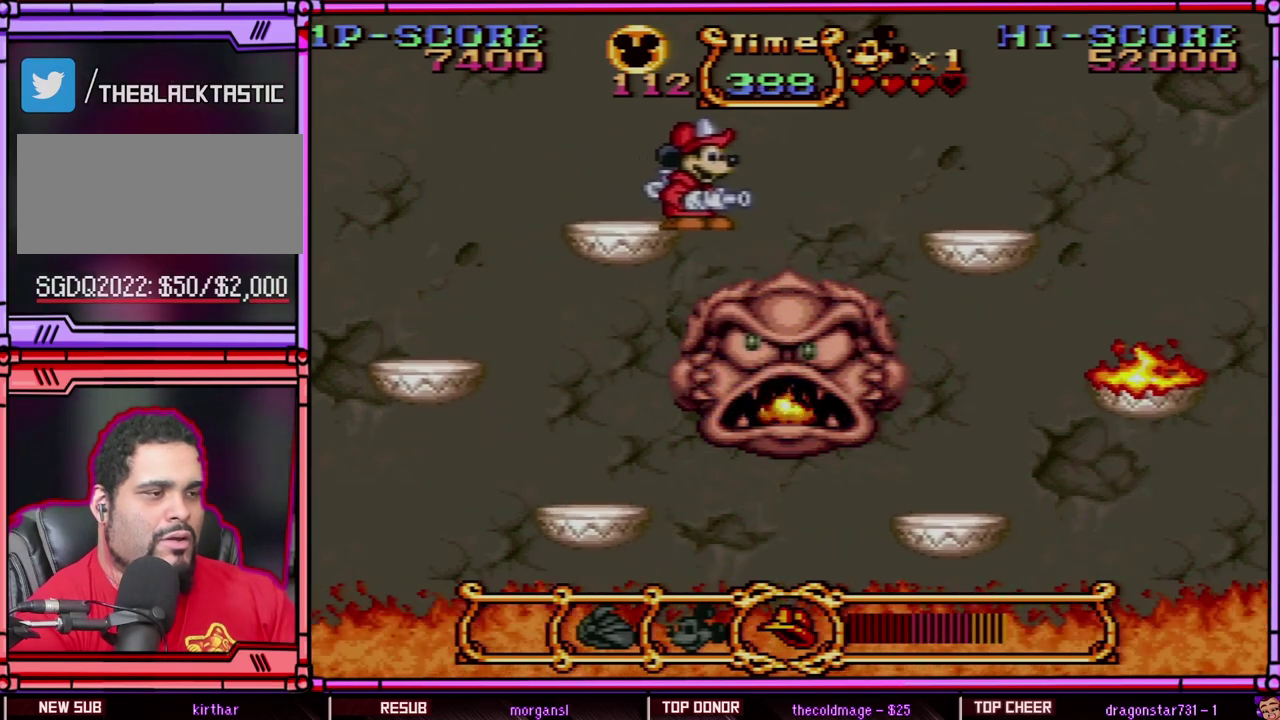
{"buttons": [], "events": [[217, "DPAD_LEFT", "down"], [317, "DPAD_LEFT", "up"]]}
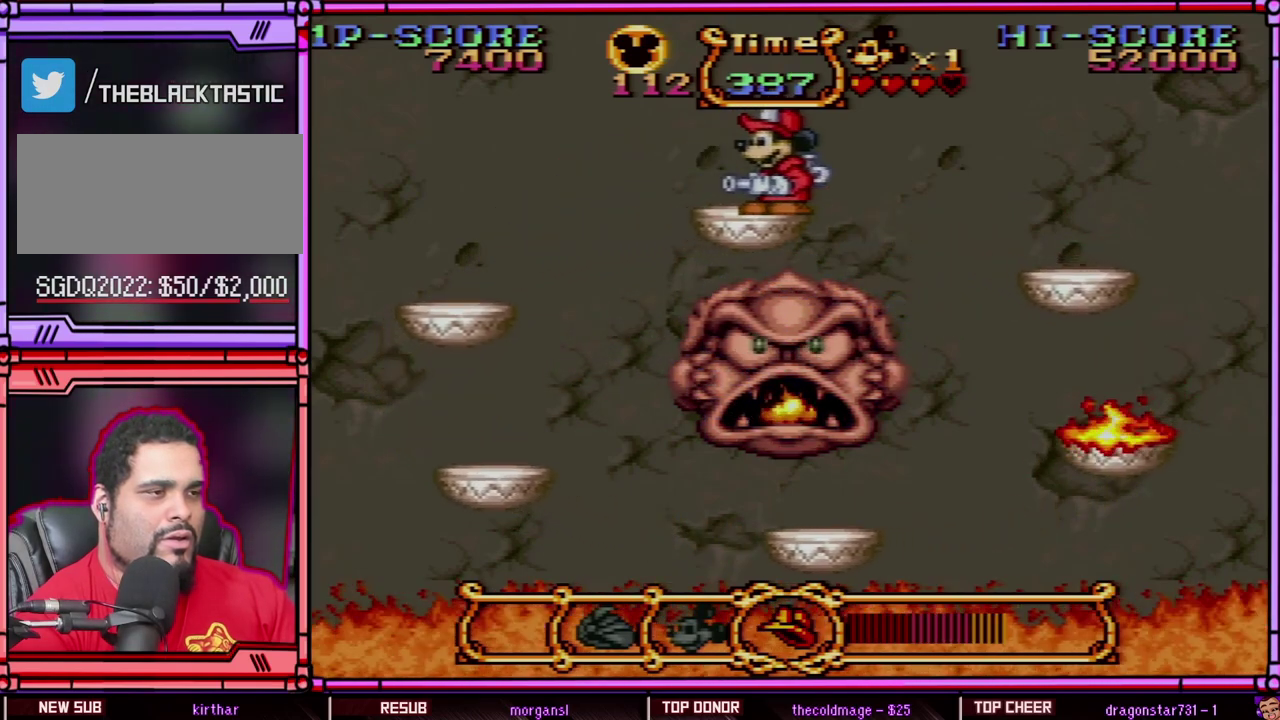
{"buttons": [], "events": []}
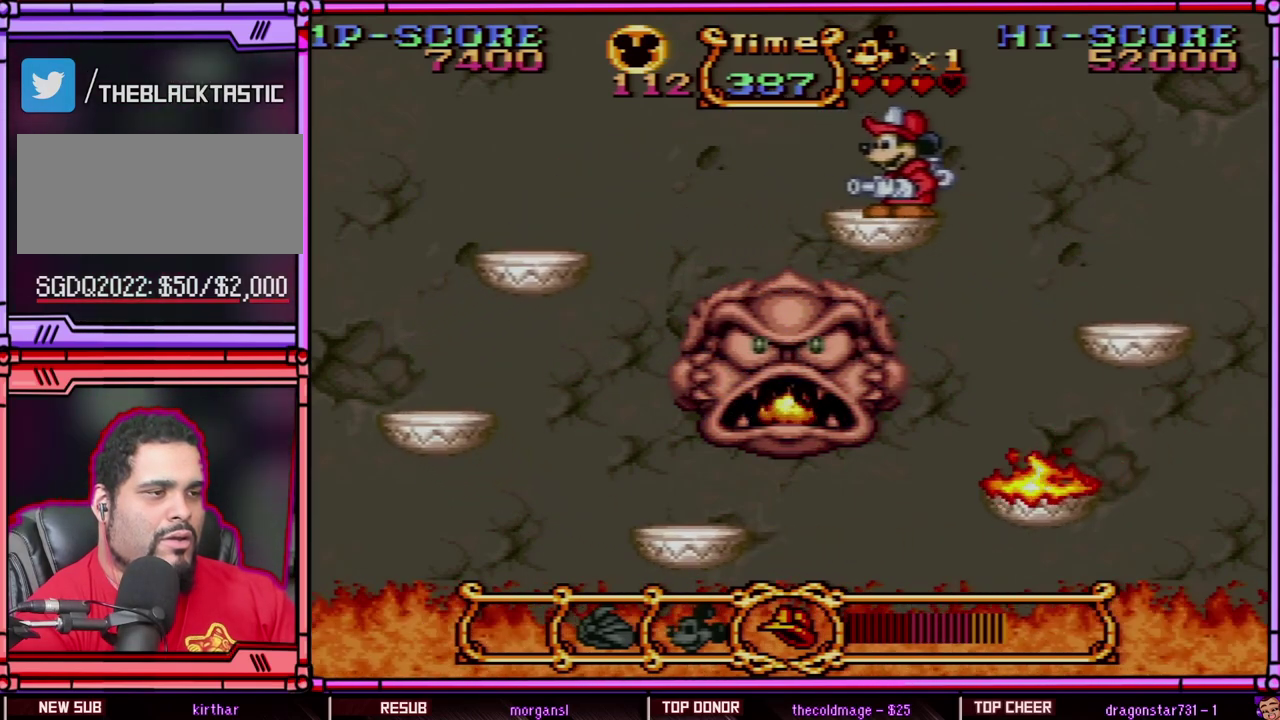
{"buttons": [], "events": []}
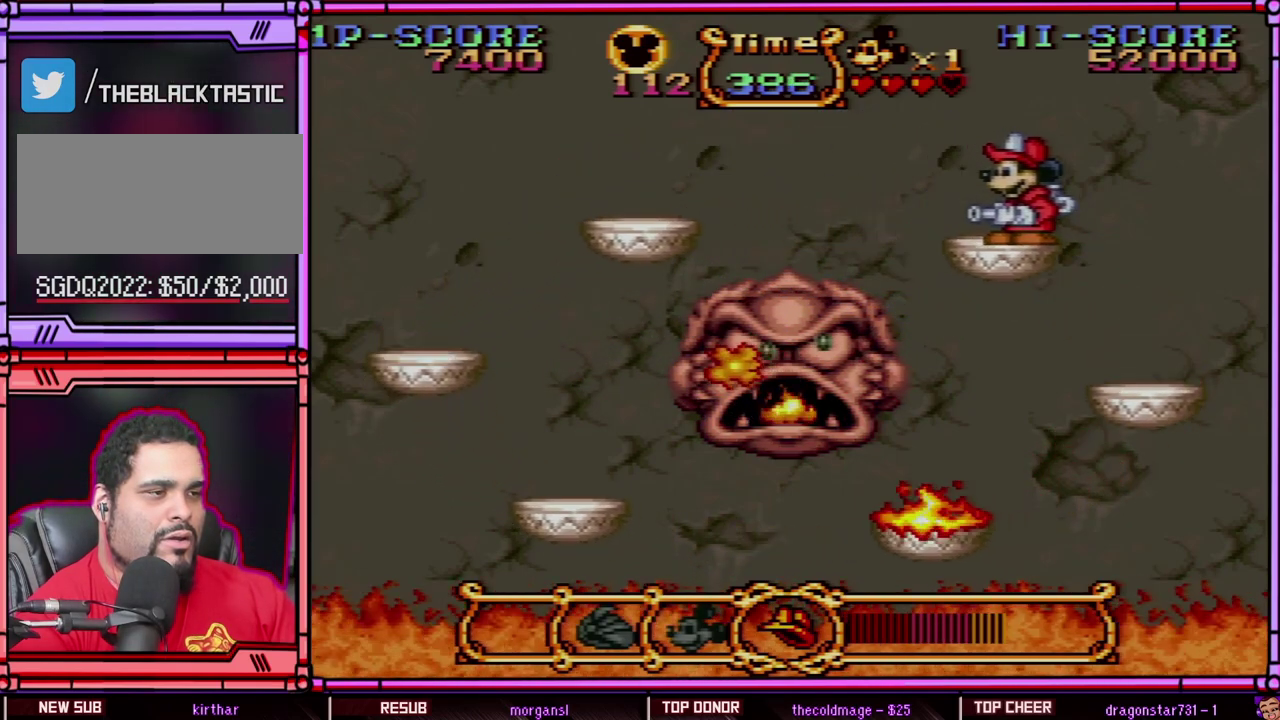
{"buttons": [], "events": []}
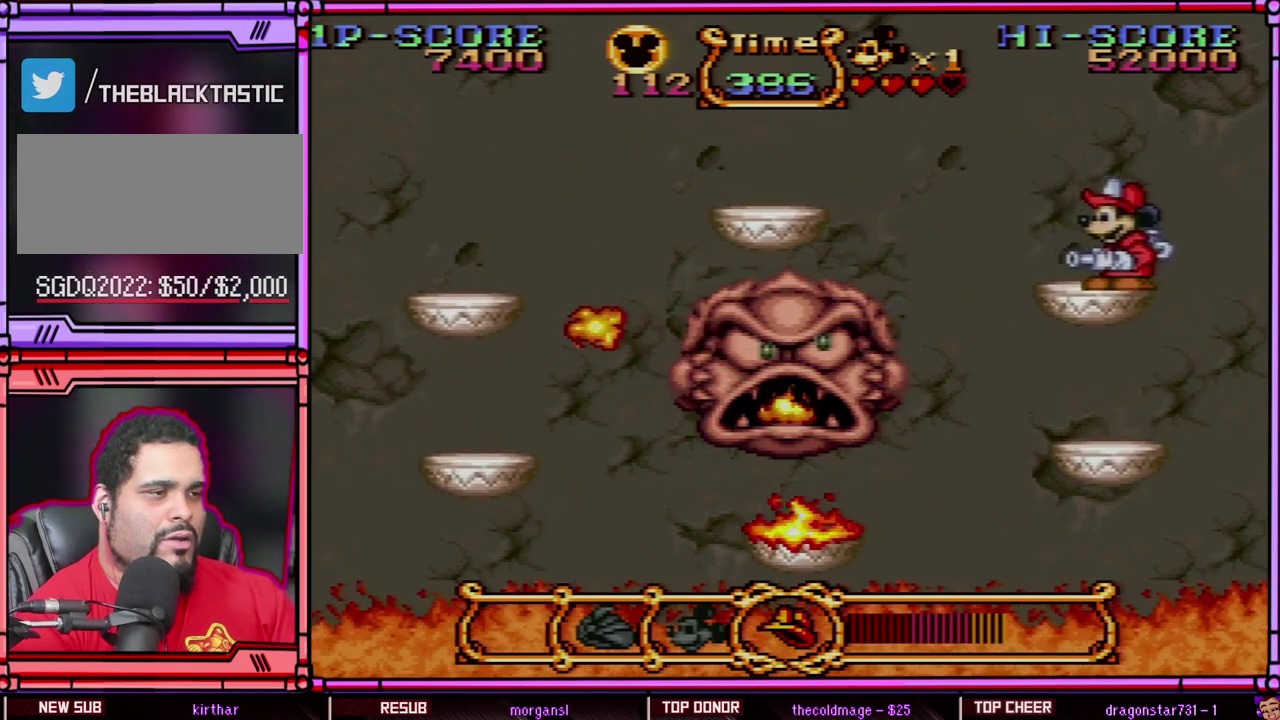
{"buttons": [], "events": []}
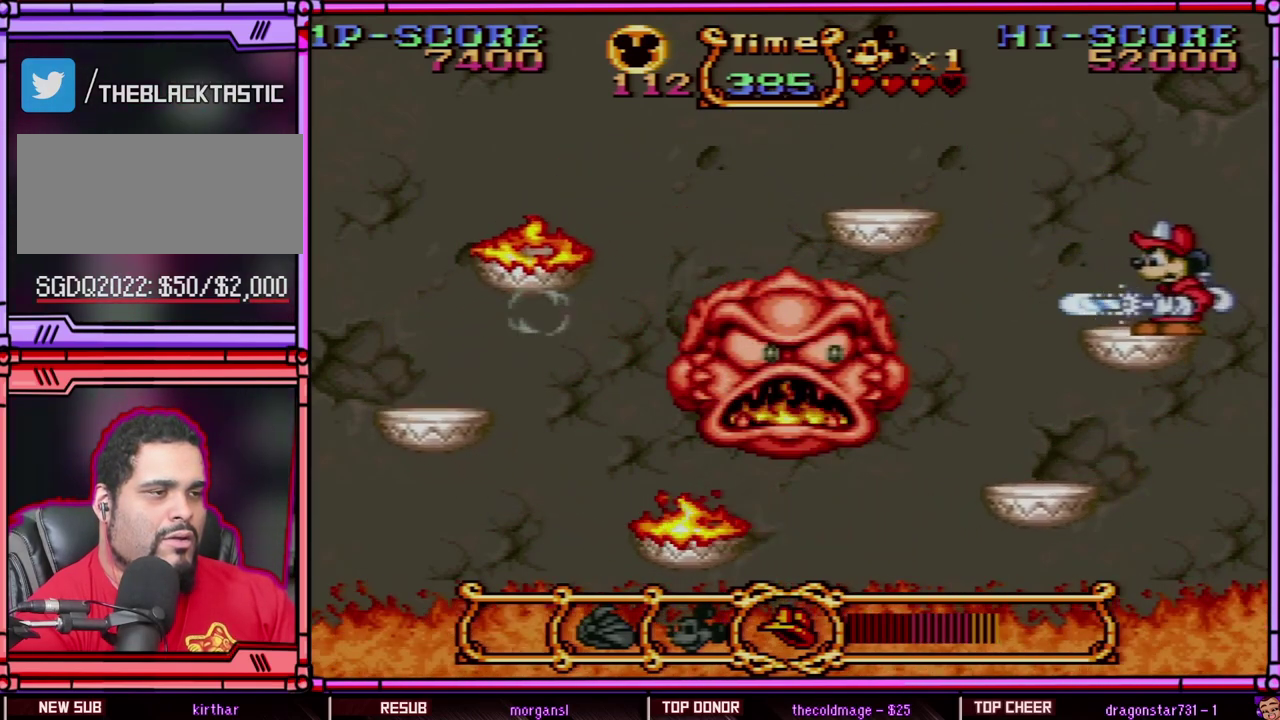
{"buttons": ["Y"], "events": [[67, "Y", "down"]]}
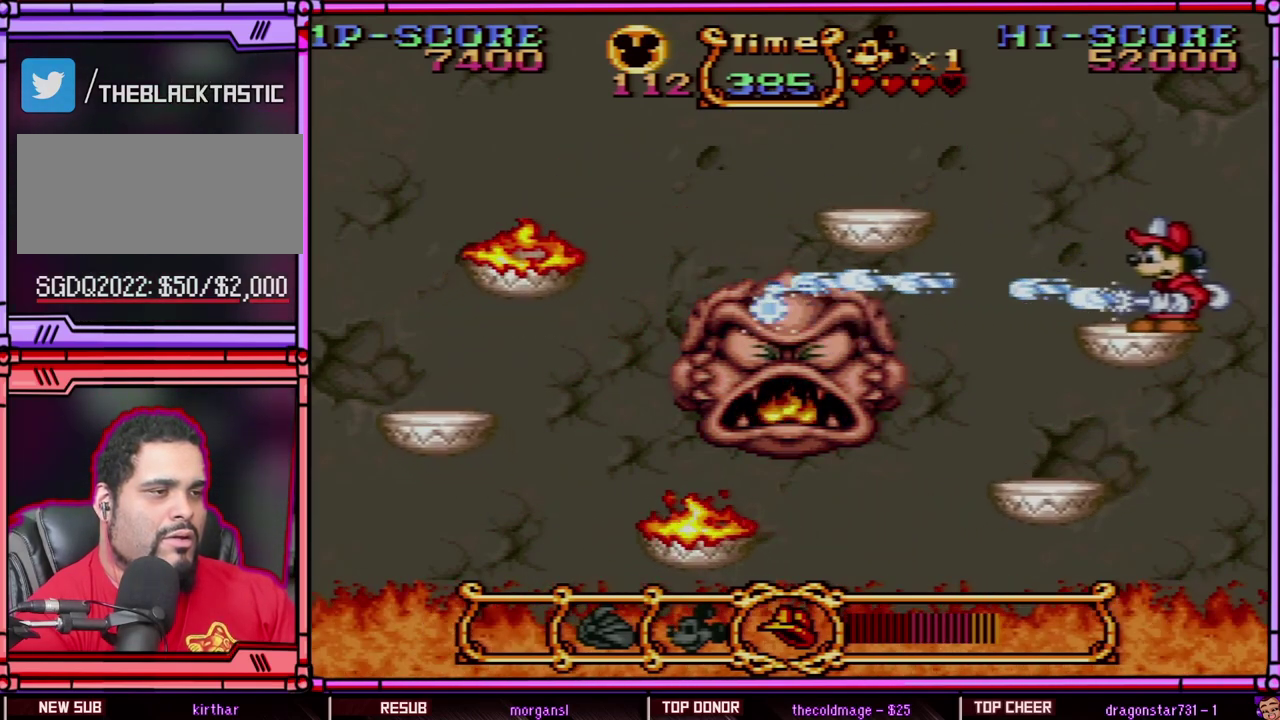
{"buttons": ["Y"], "events": []}
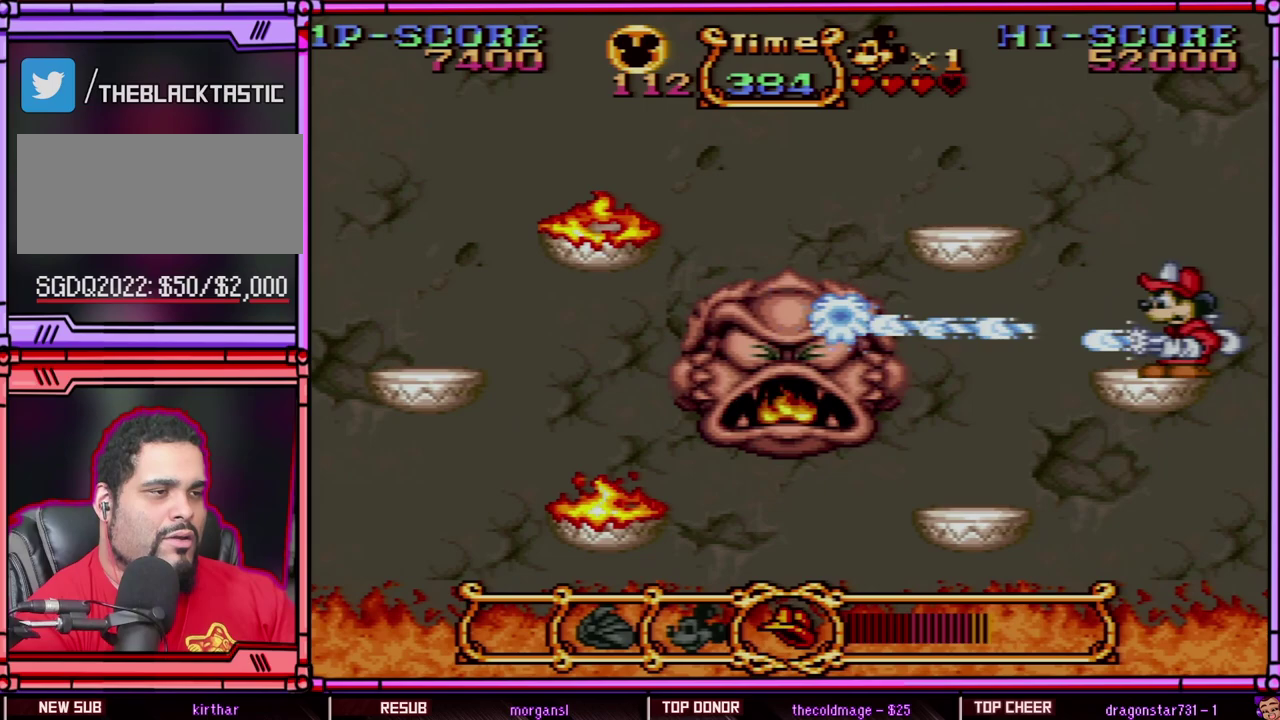
{"buttons": ["Y"], "events": []}
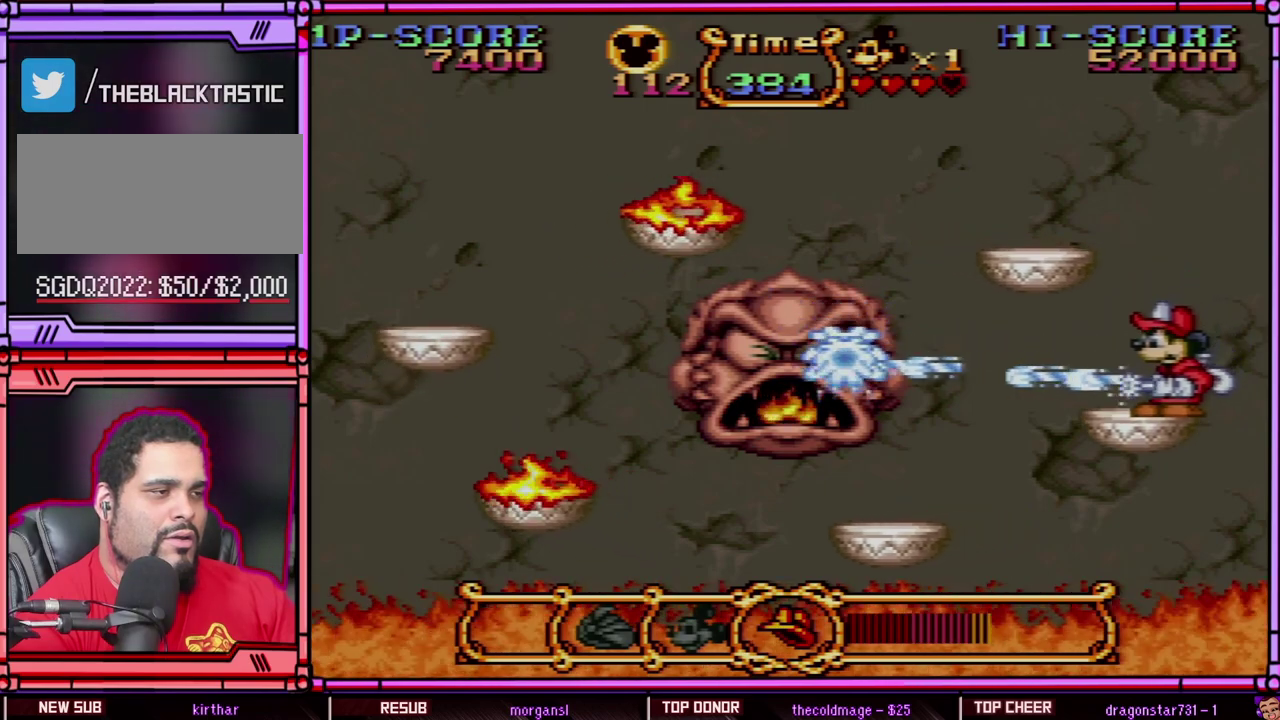
{"buttons": ["Y"], "events": []}
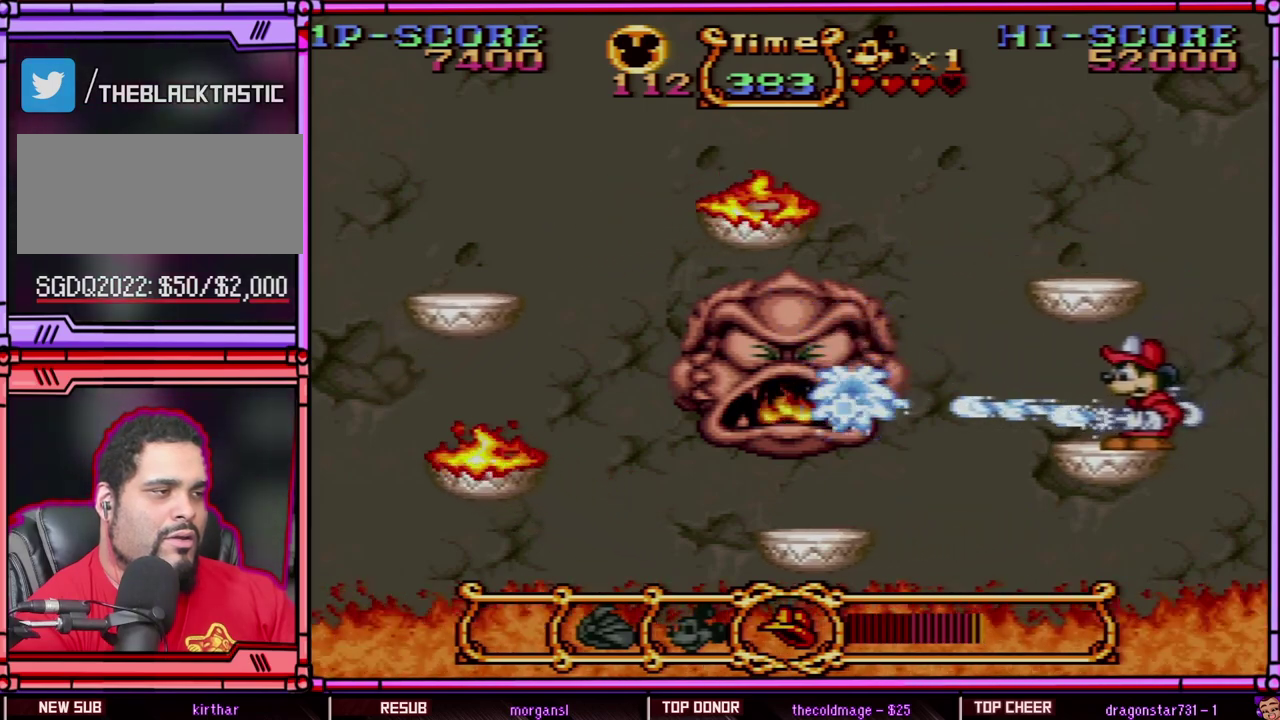
{"buttons": ["Y"], "events": [[200, "B", "down"], [367, "B", "up"]]}
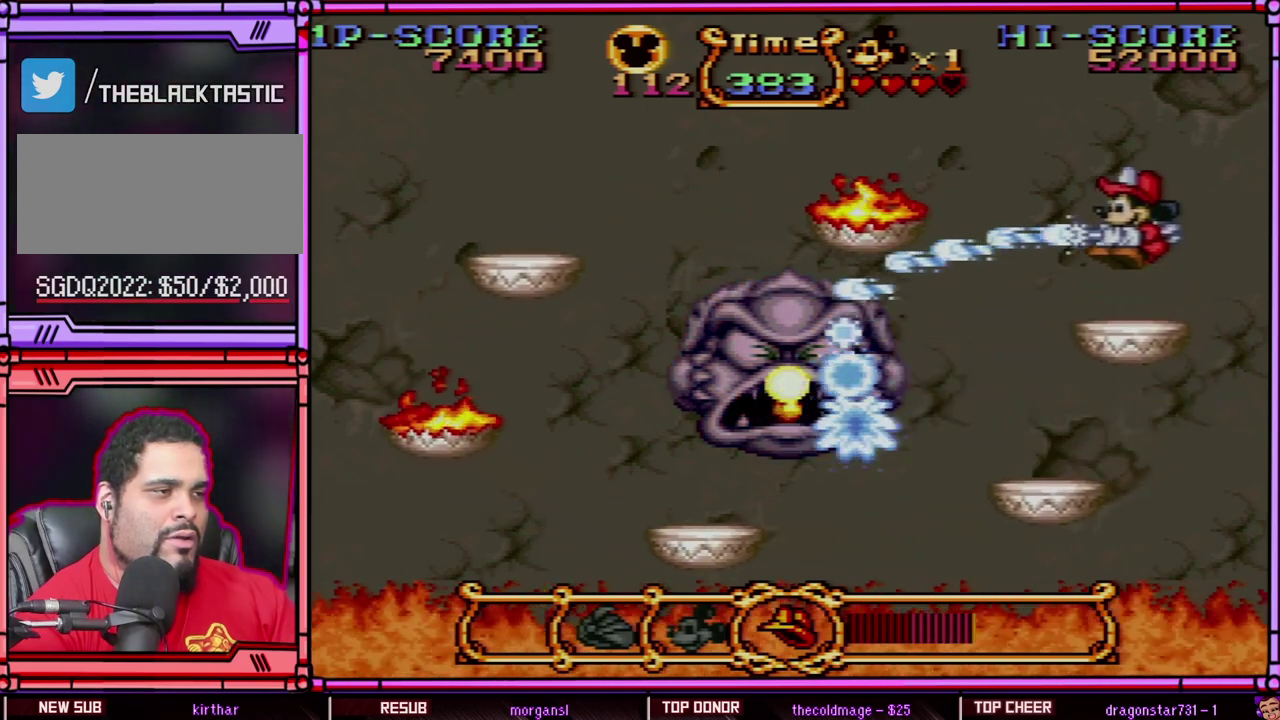
{"buttons": ["Y"], "events": []}
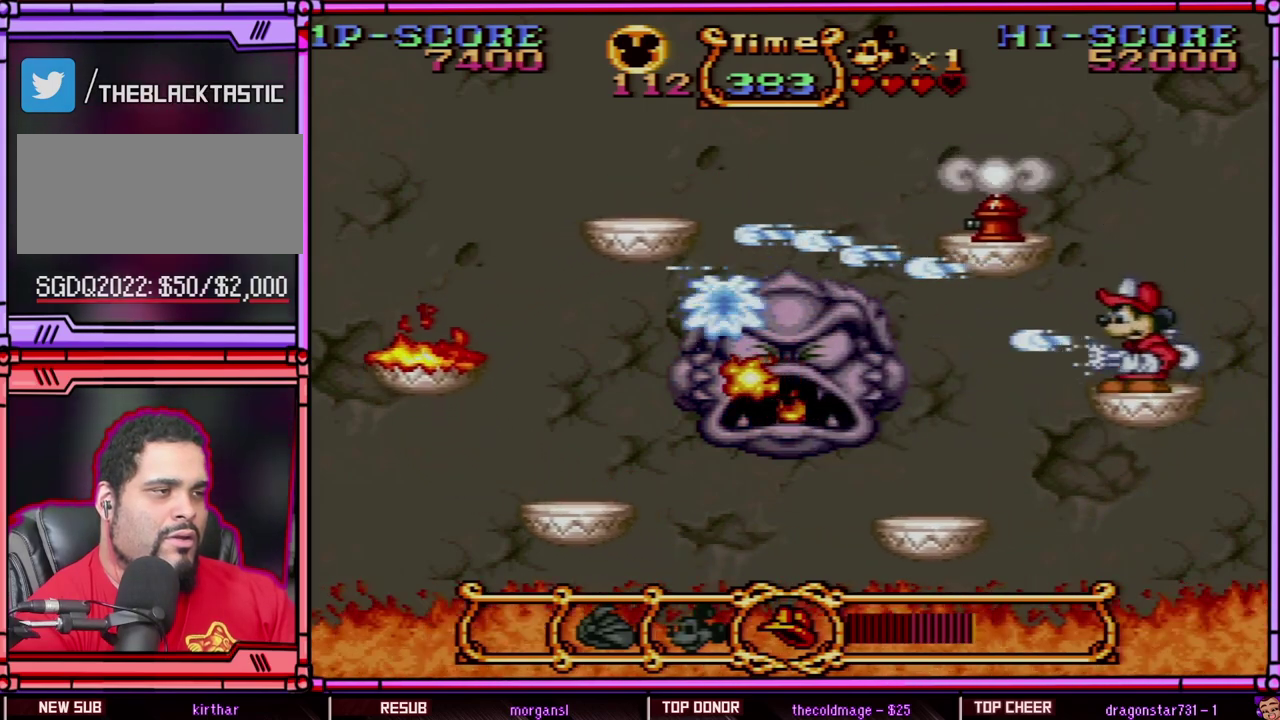
{"buttons": ["Y"], "events": []}
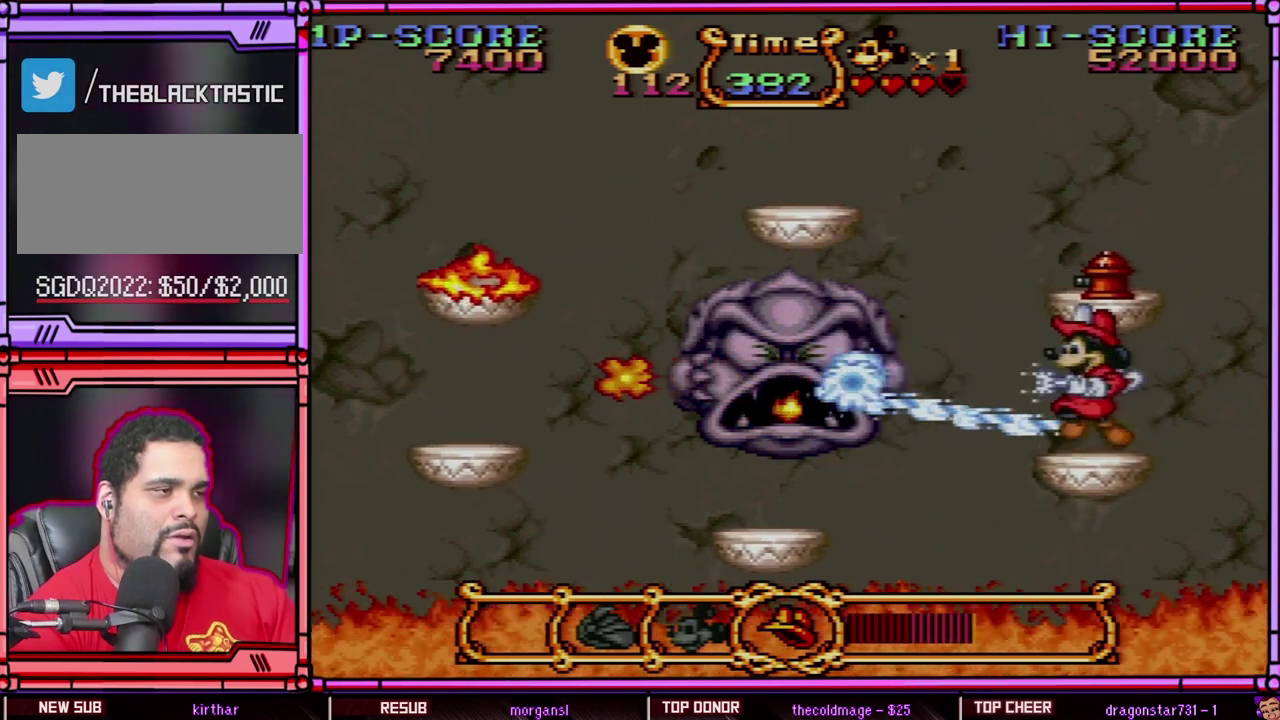
{"buttons": ["Y"], "events": [[67, "B", "down"], [267, "B", "up"]]}
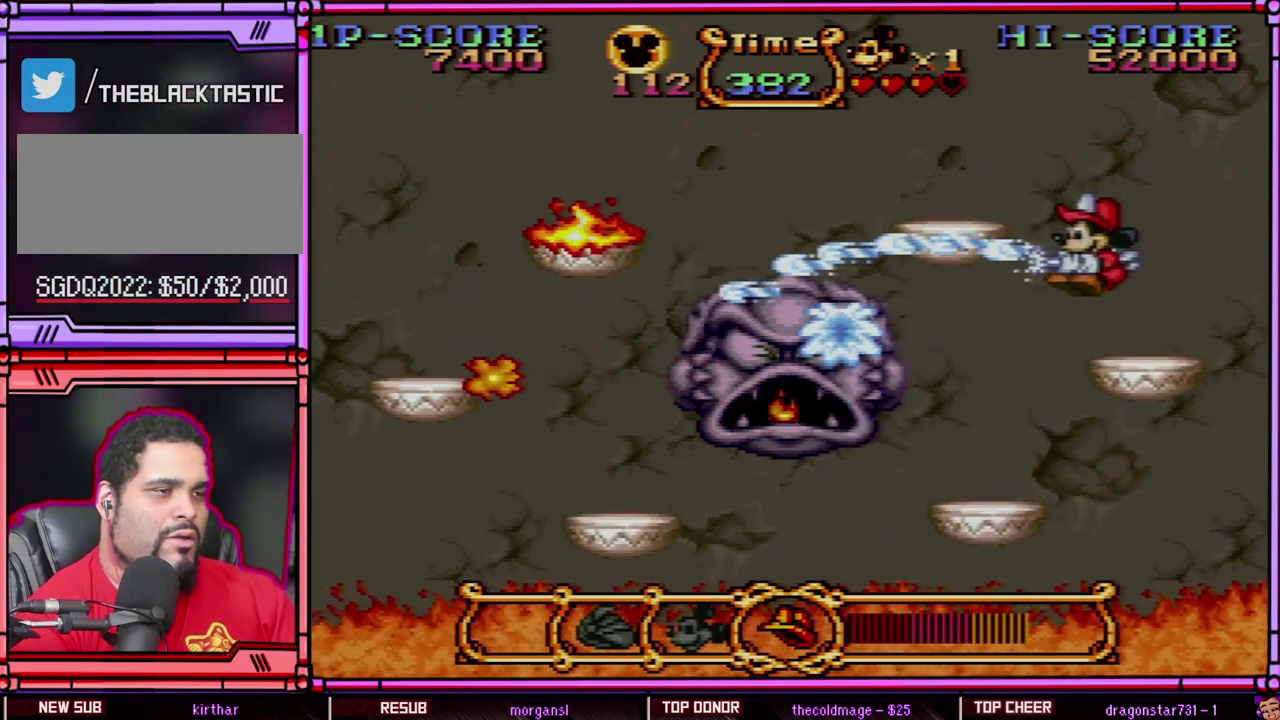
{"buttons": ["Y"], "events": []}
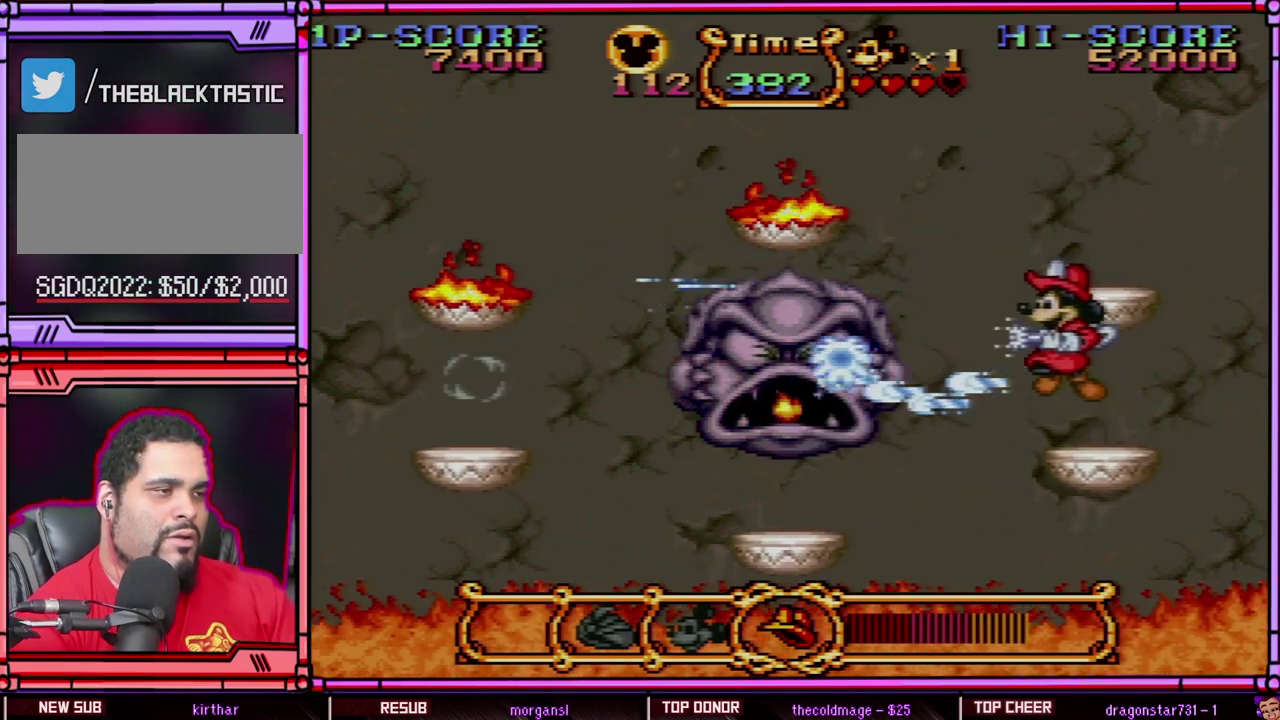
{"buttons": ["Y"], "events": [[17, "B", "down"], [167, "B", "up"]]}
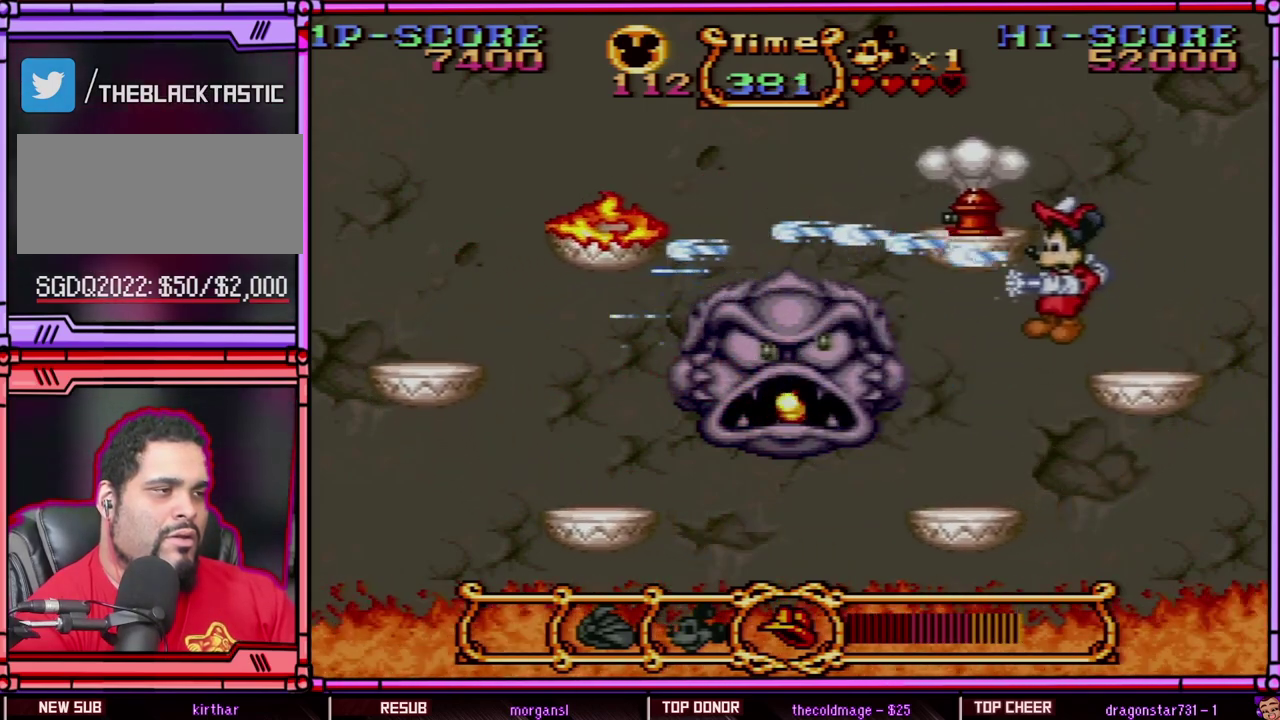
{"buttons": ["Y"], "events": [[333, "B", "down"], [500, "B", "up"]]}
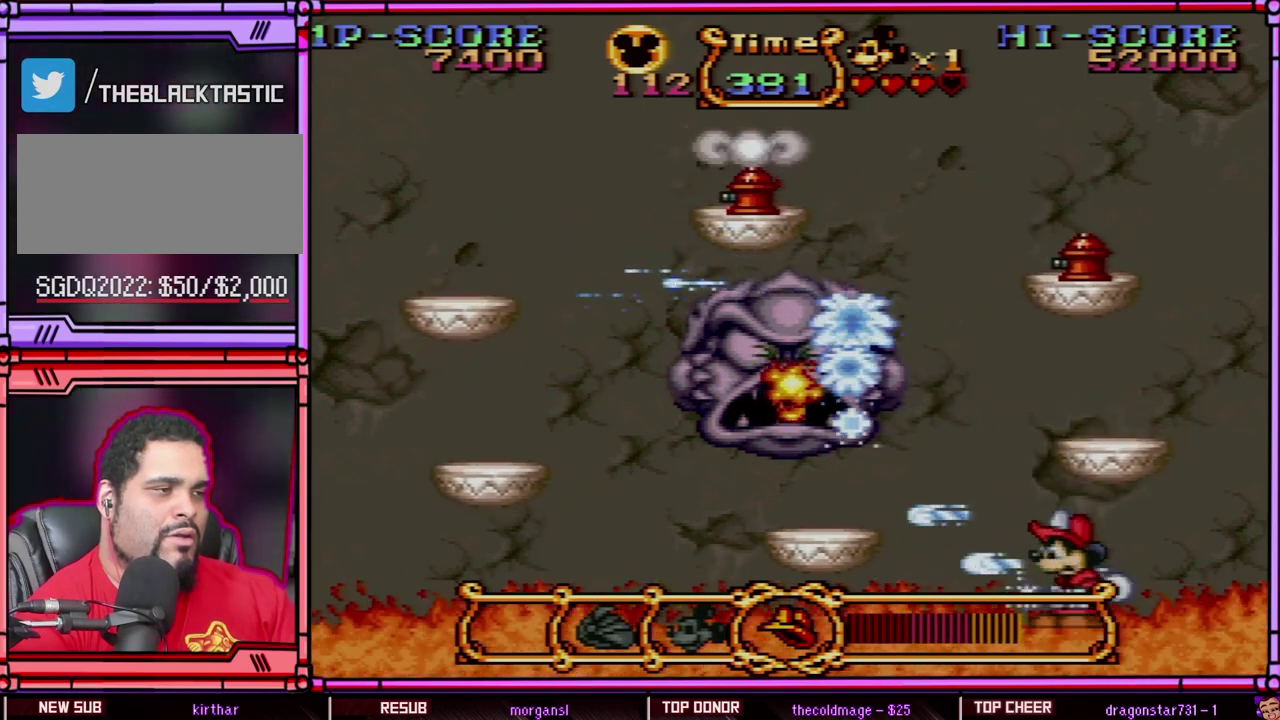
{"buttons": ["B", "Y"], "events": [[167, "B", "down"]]}